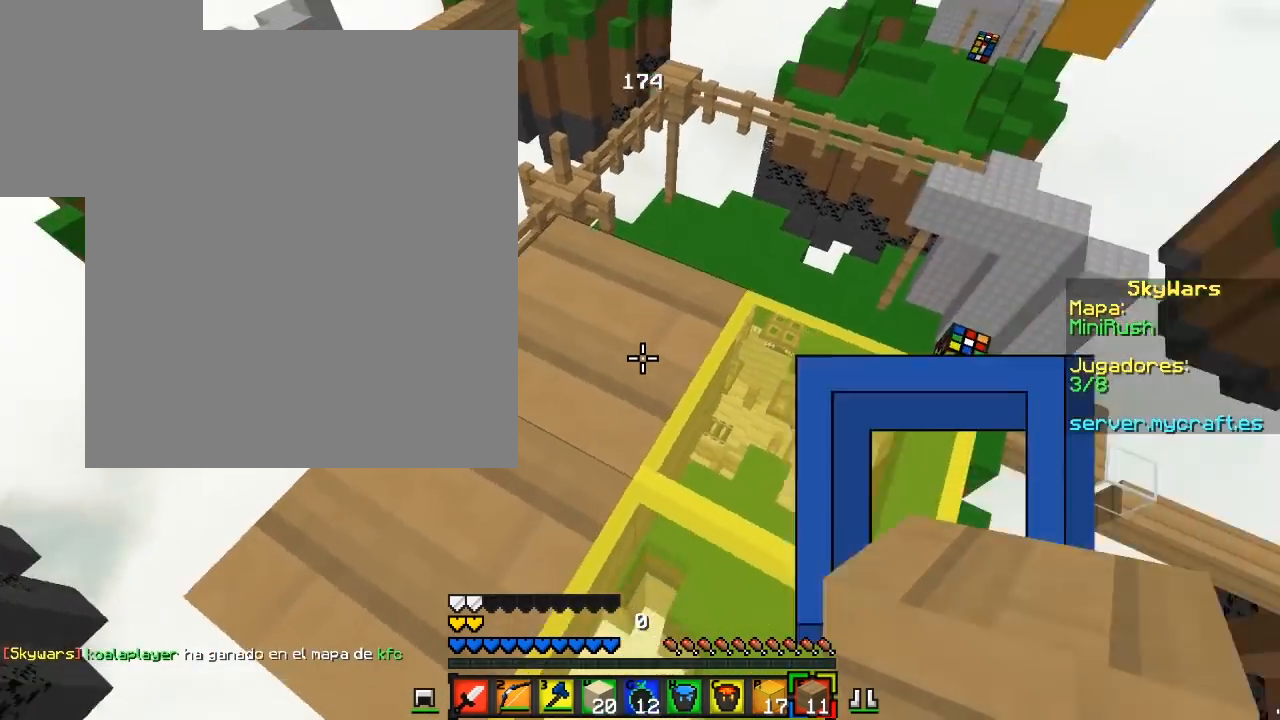
Gameplay with keyboard and mouse; each line is a JSON object with the keys and mouse buttons held at the frame after it. "events" lists presses ("down") and releases ("up") of "a", "d", "s", "w", "mouse_left" and "mouse_right" between this image and that frame as [ms after this image, input, new state], when the widget could be followed in between. "mouse_left", "mouse_right" = the "left", "right" buttons of the "mouse" list. No other keys are recorded. Fast repeated clicks can show as one long hold. Mouse movement is not recorded.
{"keys": ["w"], "mouse": [], "events": [[17, "a", "down"], [33, "s", "down"], [167, "a", "up"], [300, "d", "down"], [350, "s", "up"], [467, "w", "down"], [483, "d", "up"]]}
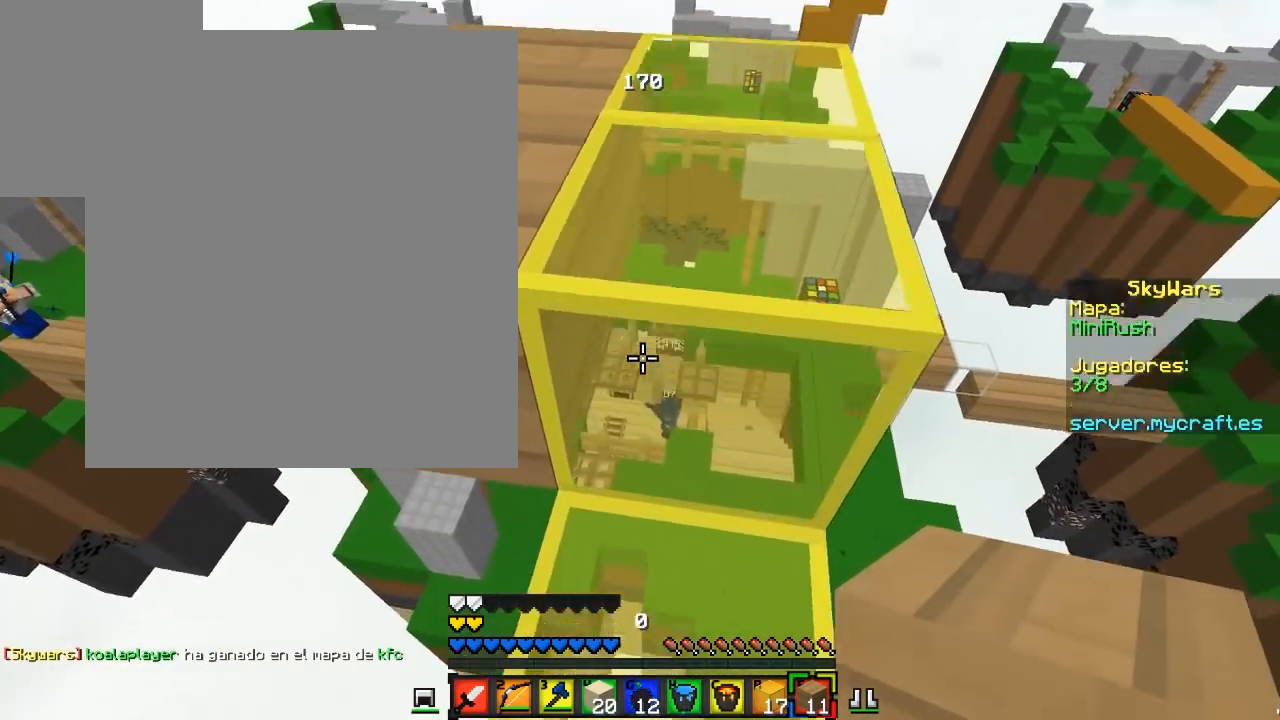
{"keys": ["d", "w"], "mouse": [], "events": [[167, "d", "down"]]}
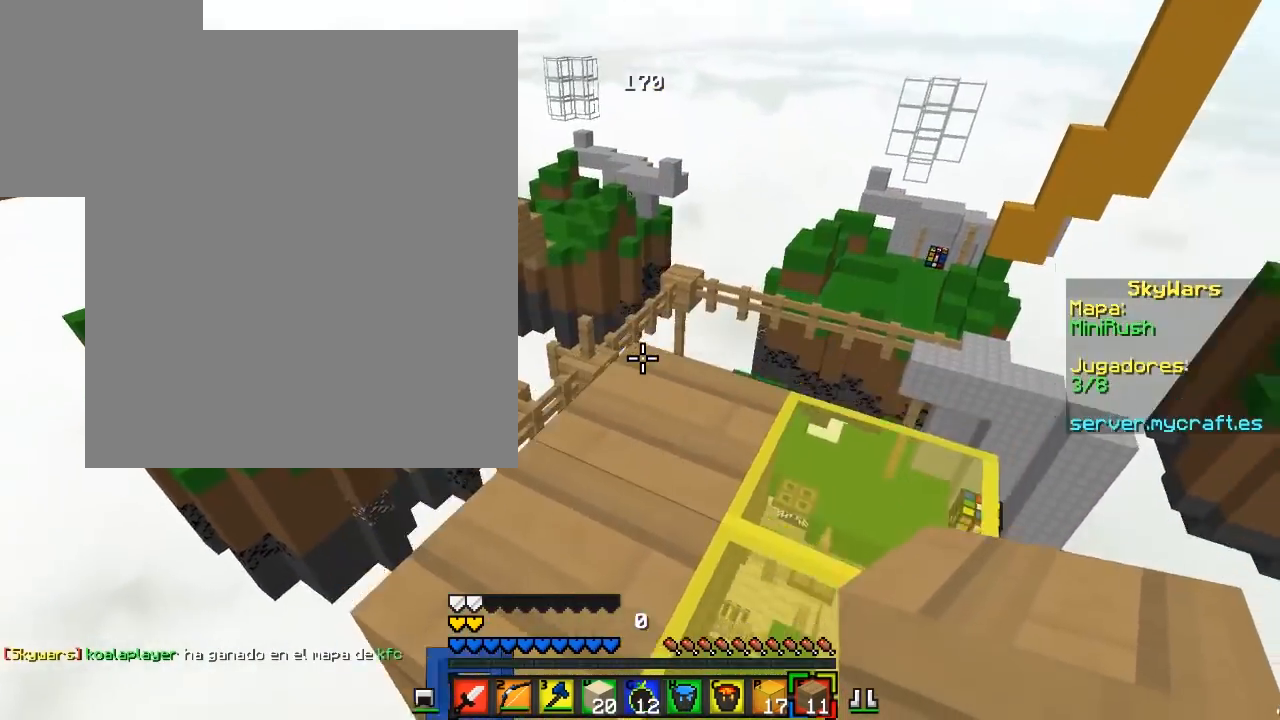
{"keys": [], "mouse": [], "events": [[167, "mouse_right", "down"], [317, "mouse_right", "up"], [333, "mouse_right", "down"], [350, "w", "up"], [433, "d", "up"], [483, "mouse_right", "up"]]}
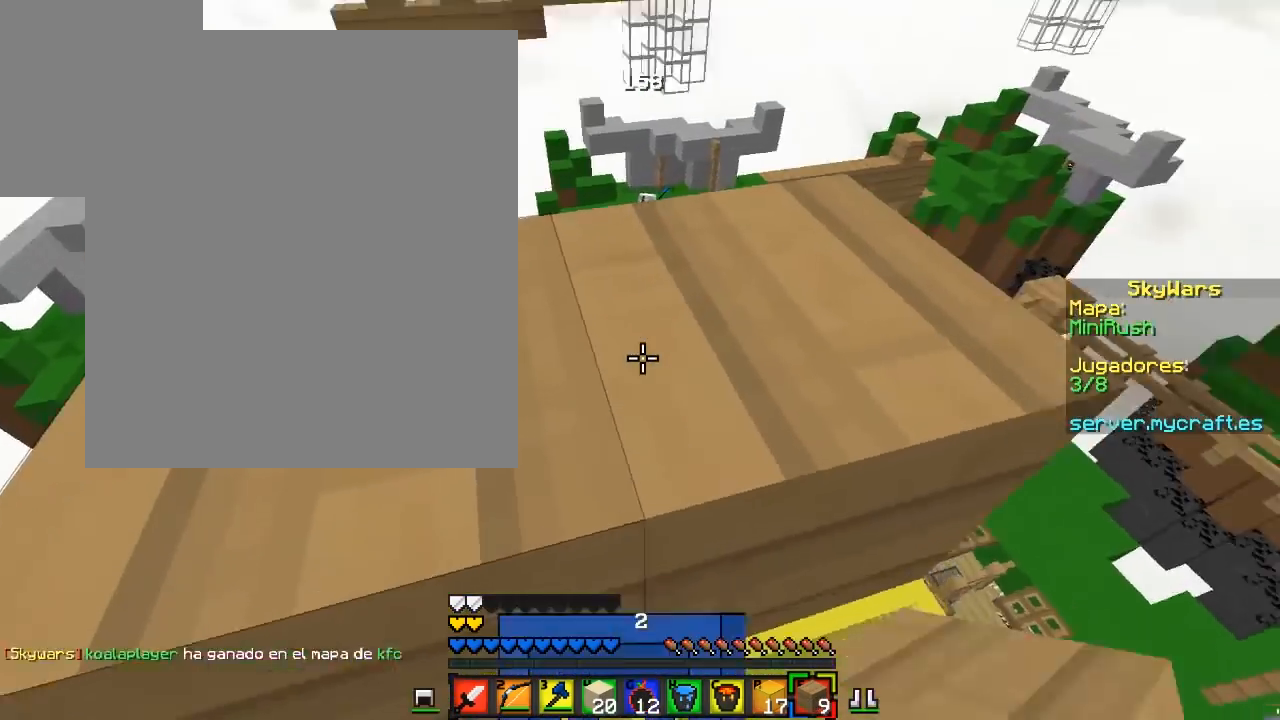
{"keys": [], "mouse": [], "events": [[133, "mouse_right", "down"], [183, "a", "down"], [333, "a", "up"], [467, "mouse_right", "up"]]}
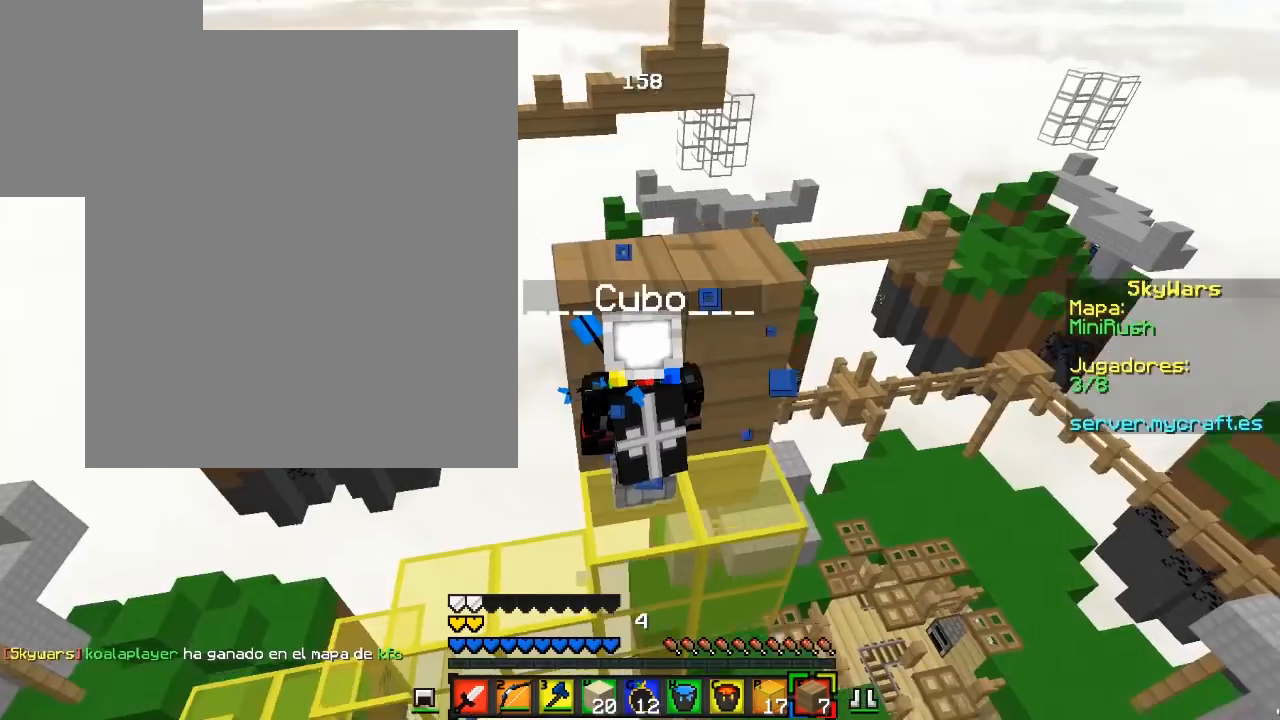
{"keys": [], "mouse": [], "events": []}
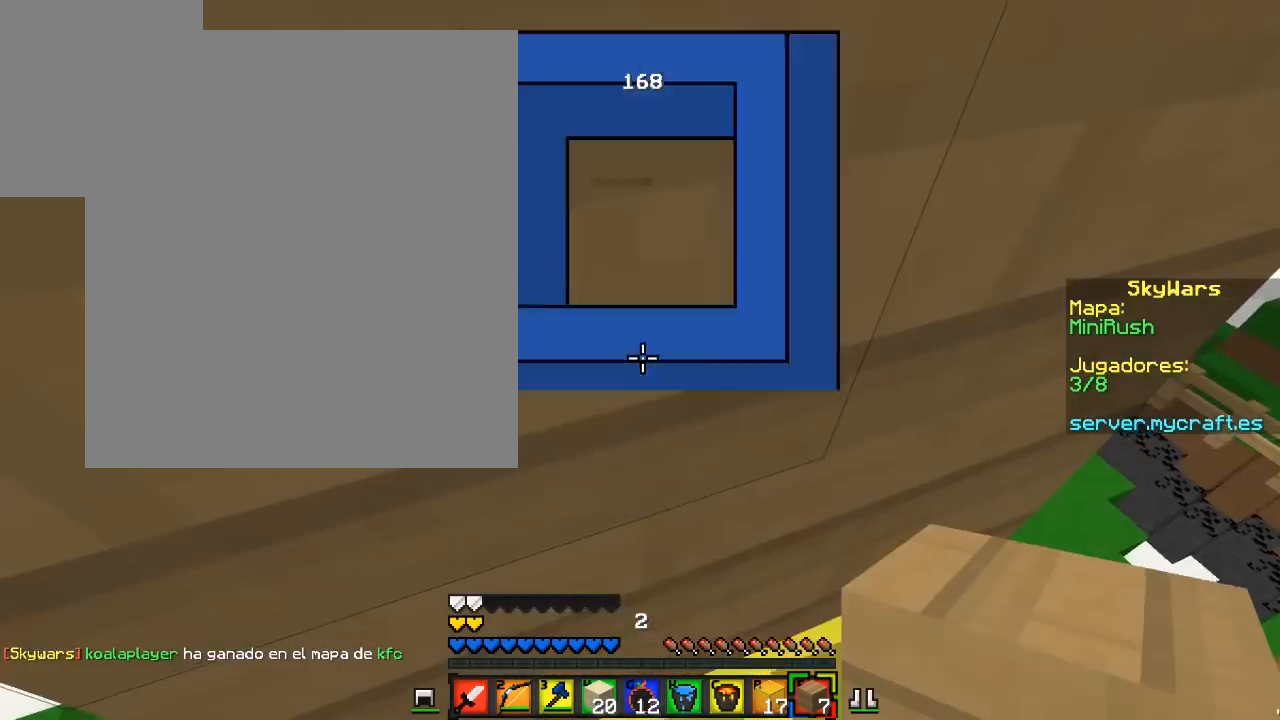
{"keys": ["a"], "mouse": [], "events": [[300, "mouse_right", "down"], [417, "mouse_right", "up"], [483, "a", "down"]]}
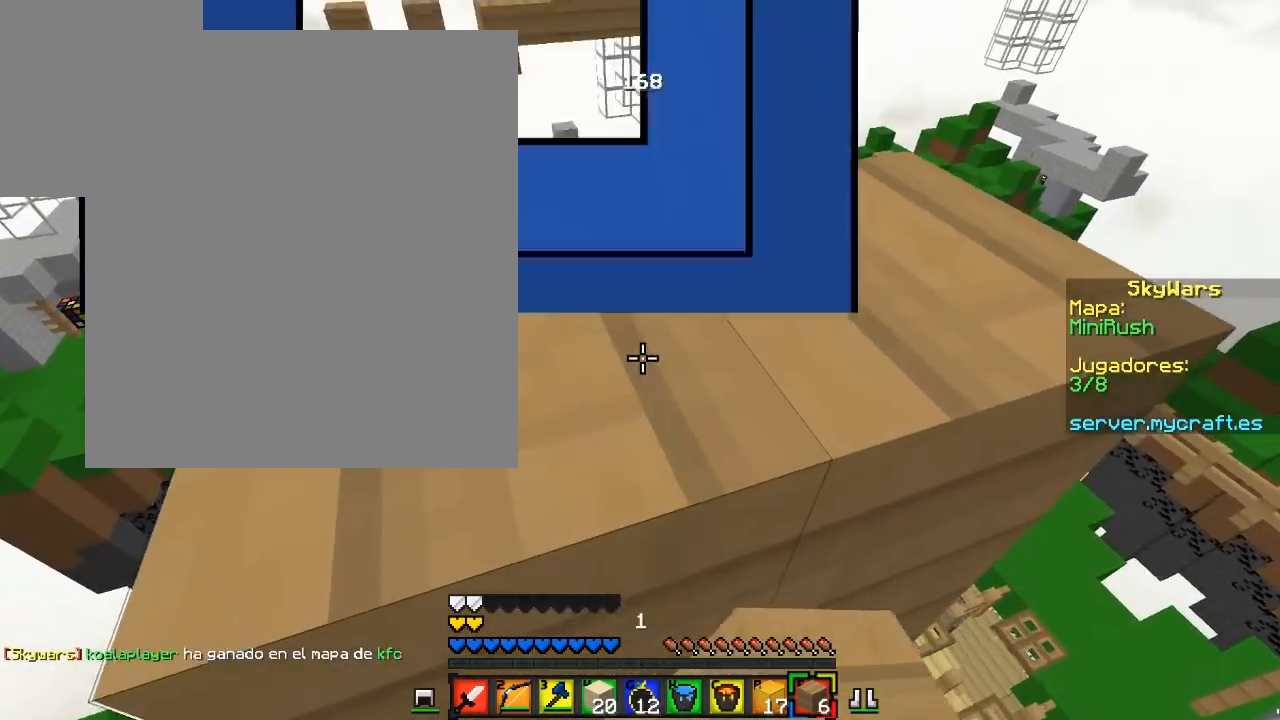
{"keys": [], "mouse": [], "events": [[33, "w", "down"], [167, "a", "up"], [333, "w", "up"]]}
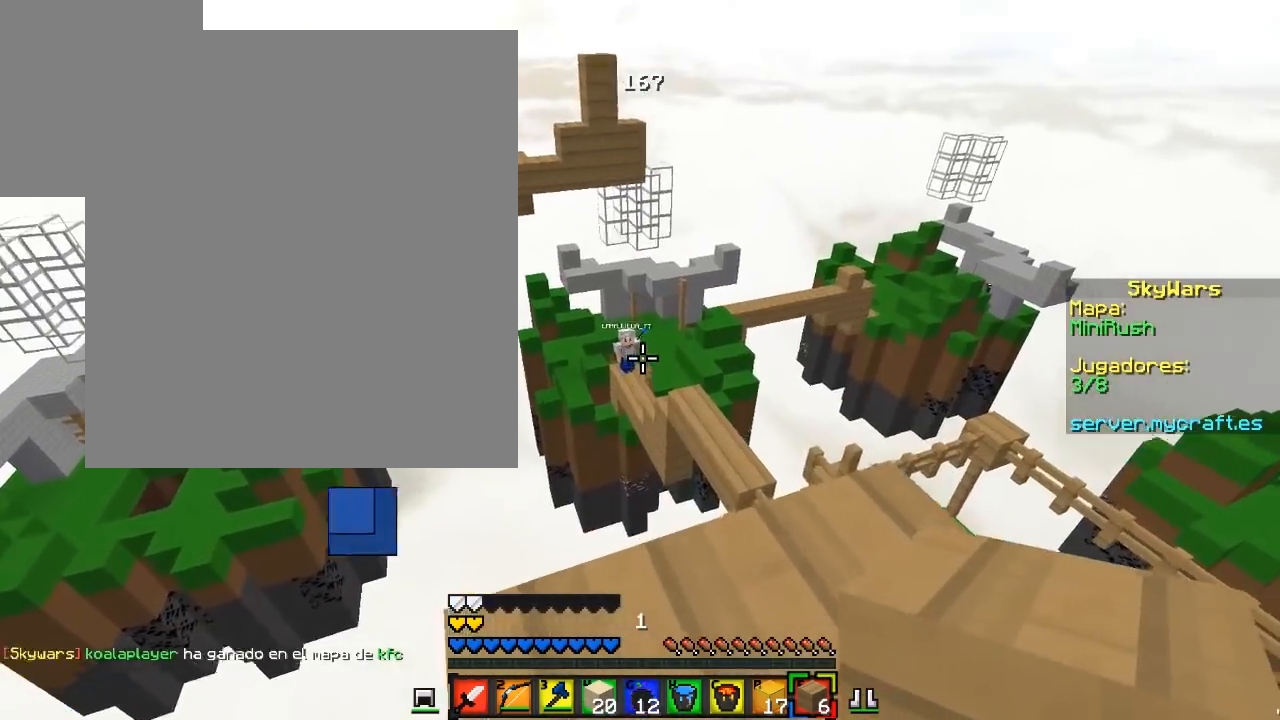
{"keys": [], "mouse": [], "events": []}
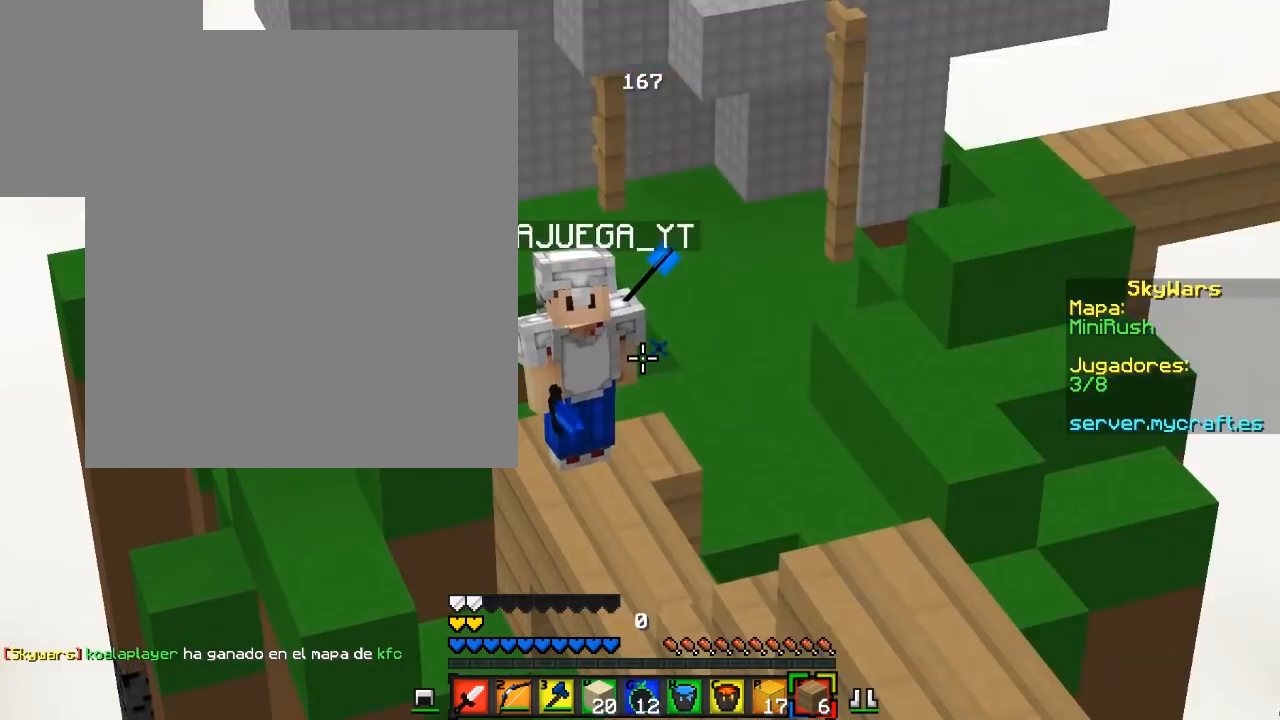
{"keys": [], "mouse": [], "events": []}
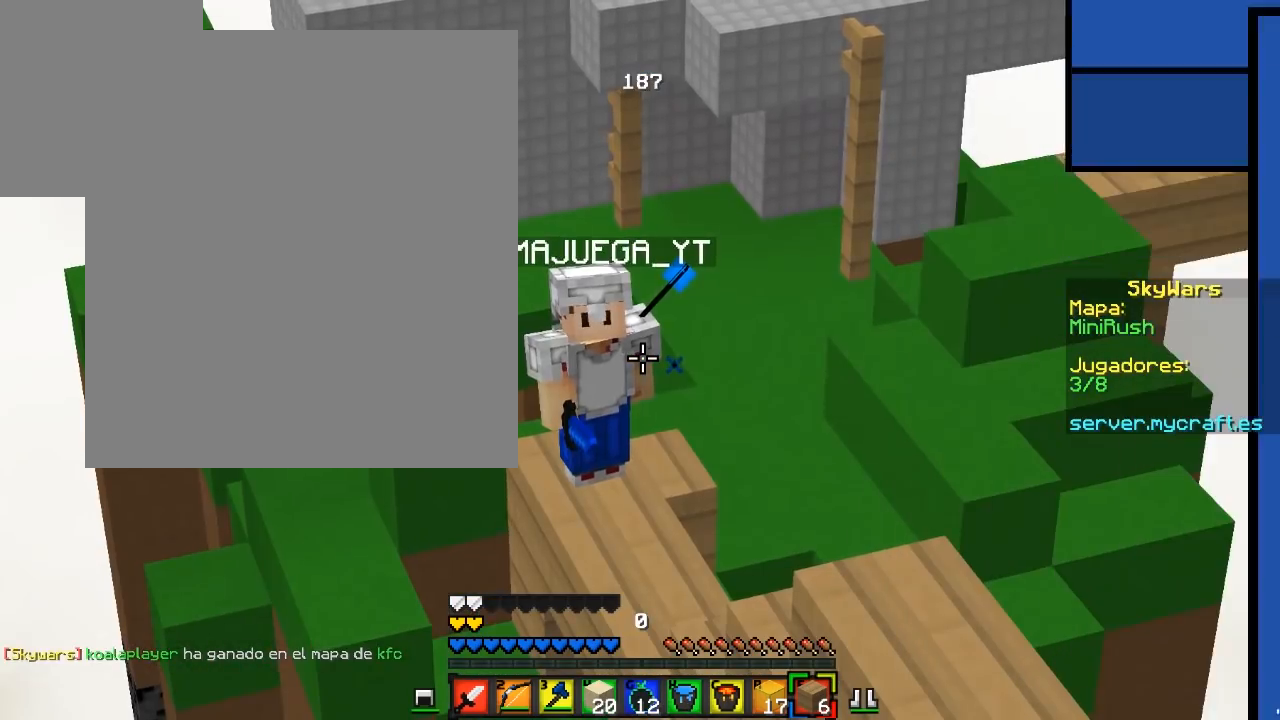
{"keys": [], "mouse": [], "events": []}
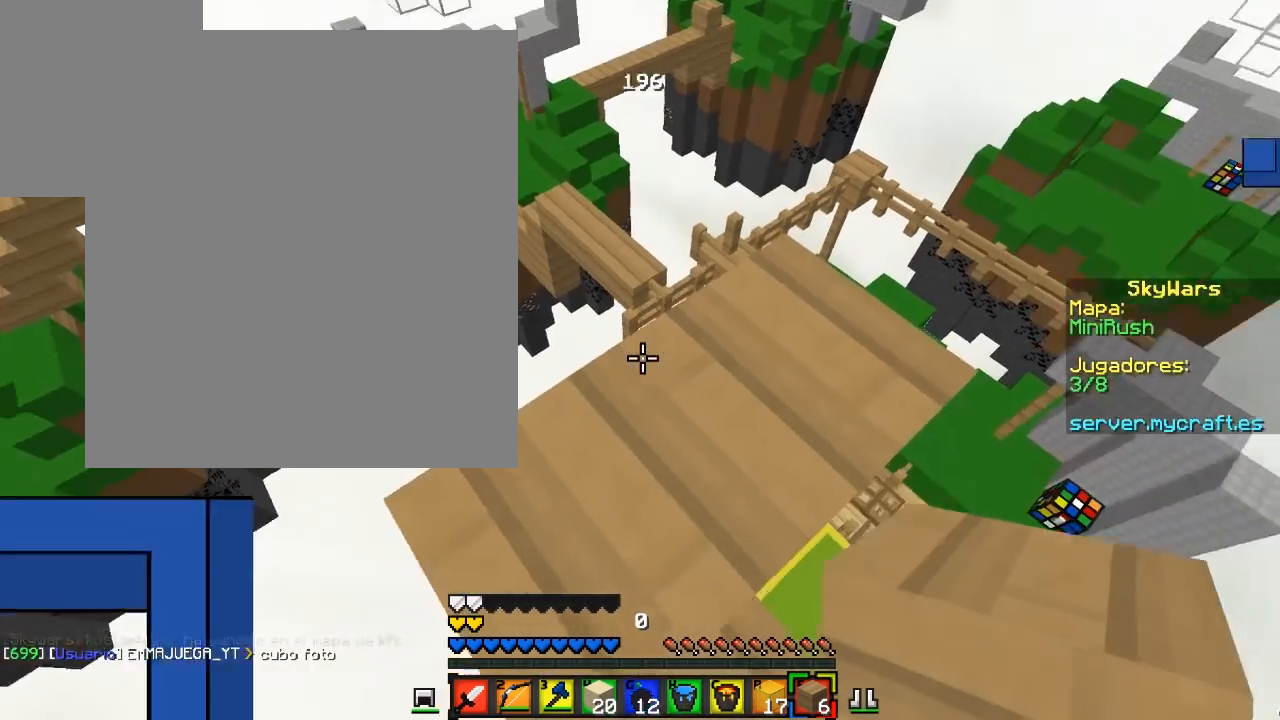
{"keys": [], "mouse": [], "events": []}
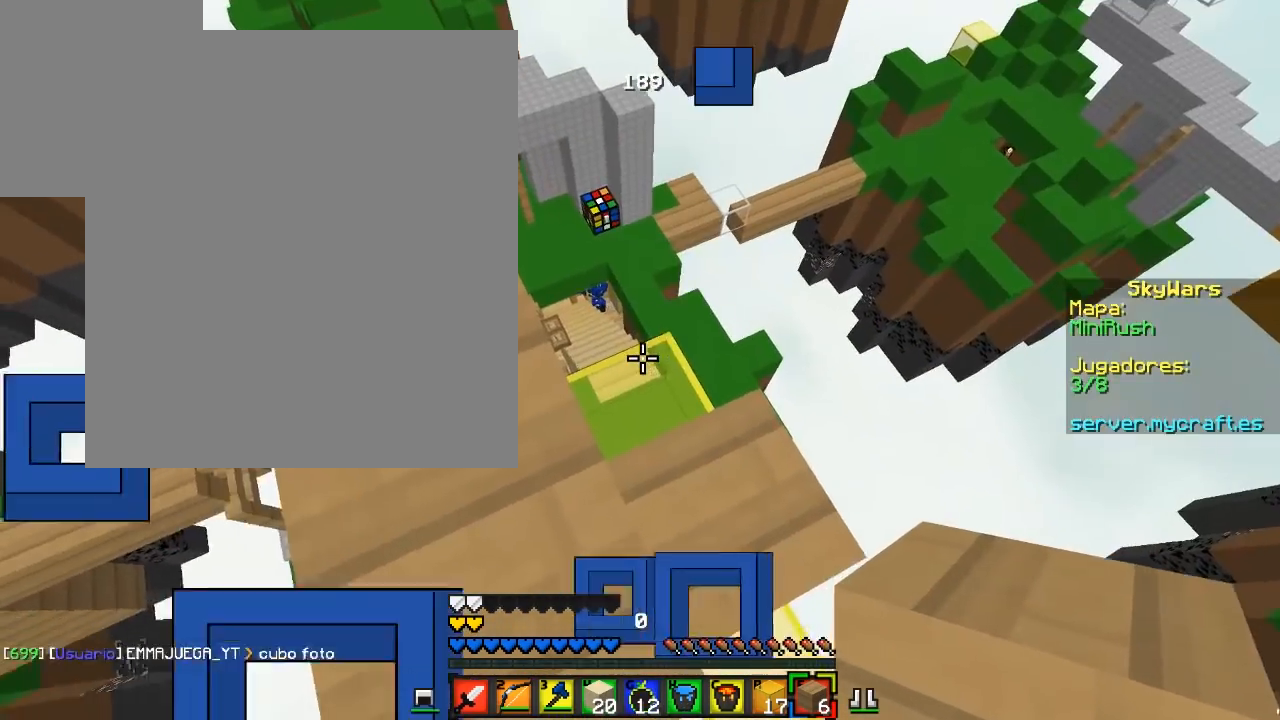
{"keys": ["w"], "mouse": [], "events": [[83, "d", "down"], [217, "d", "up"], [450, "w", "down"]]}
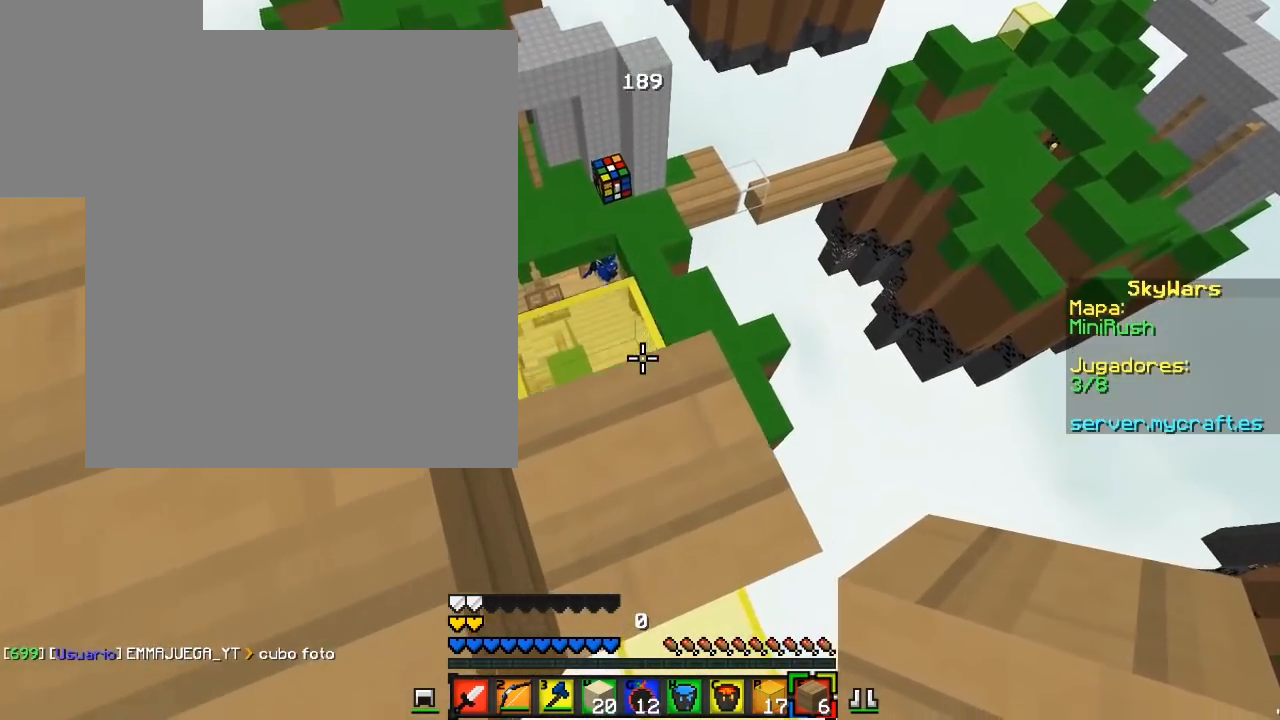
{"keys": ["a", "w"], "mouse": [], "events": [[133, "w", "up"], [467, "a", "down"], [500, "w", "down"]]}
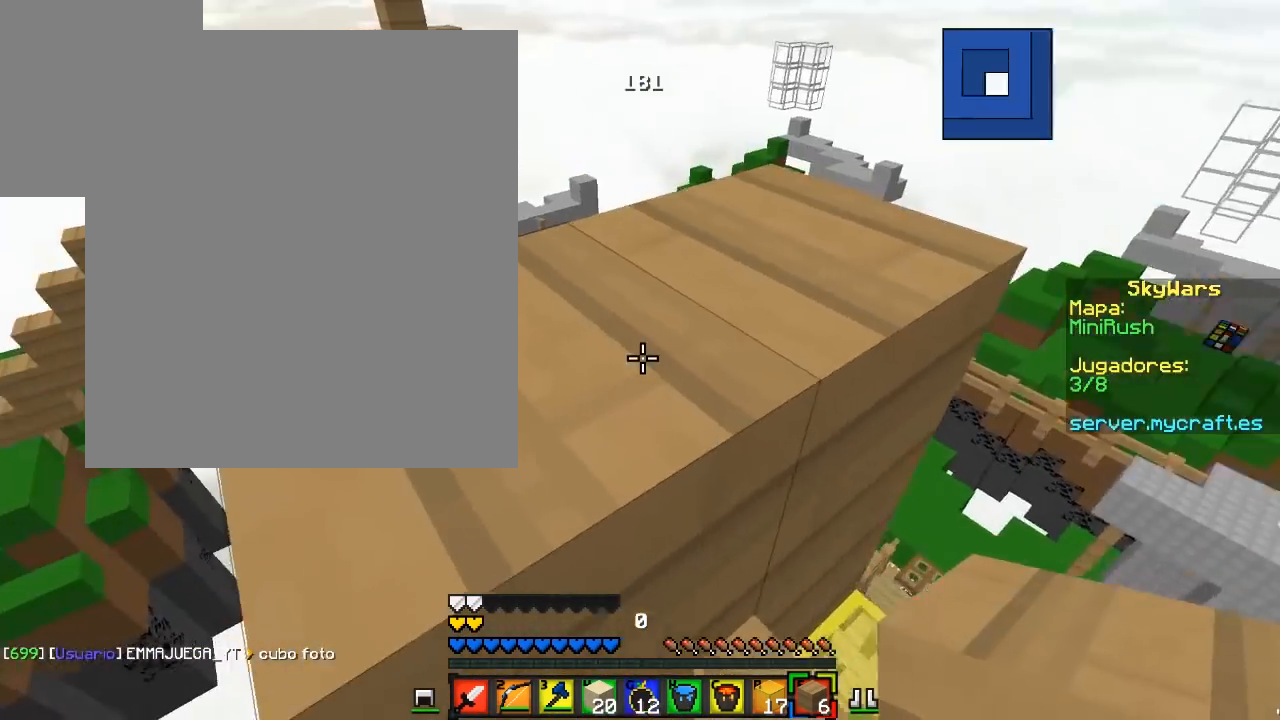
{"keys": [], "mouse": [], "events": [[317, "a", "up"], [450, "w", "up"]]}
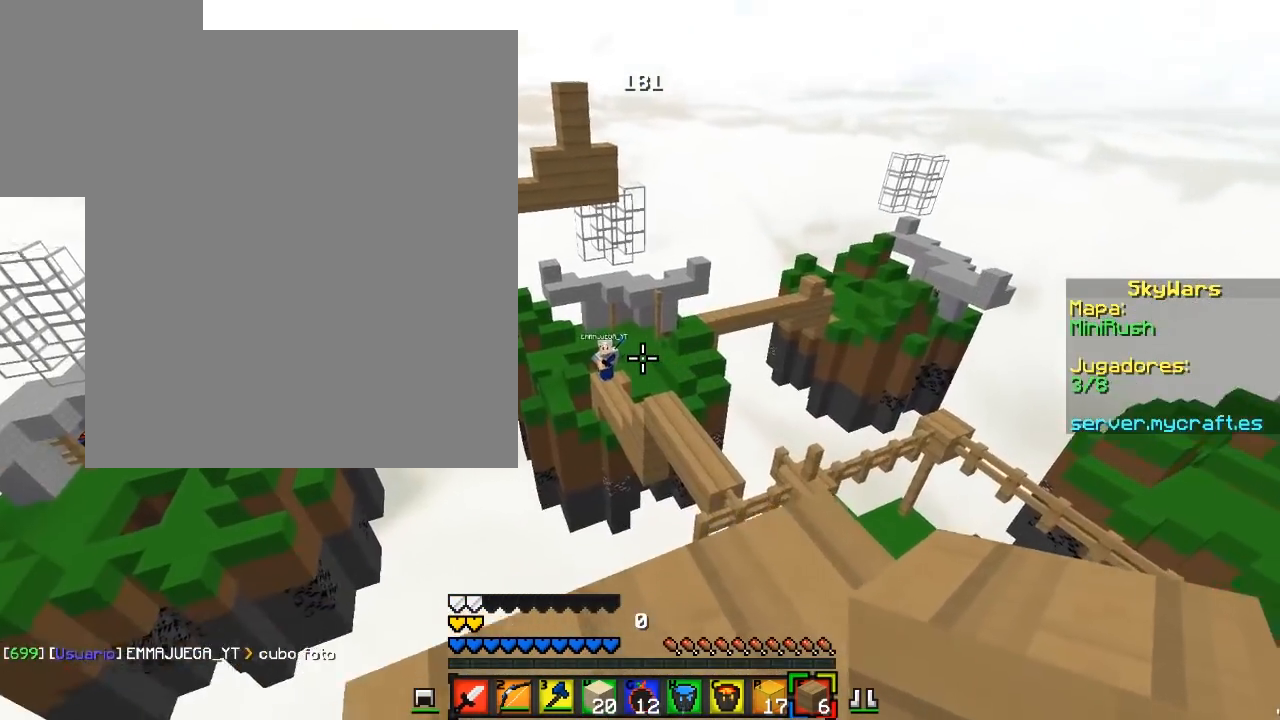
{"keys": ["d"], "mouse": [], "events": [[500, "d", "down"]]}
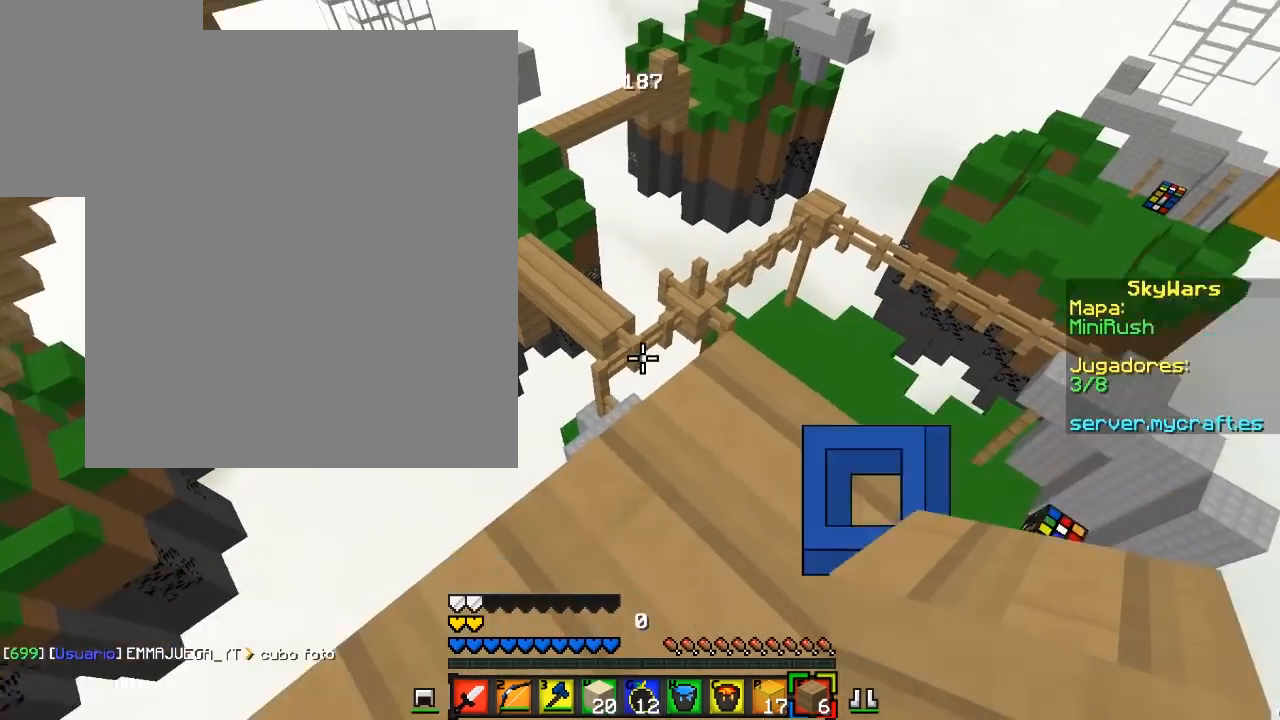
{"keys": [], "mouse": [], "events": [[183, "d", "up"], [317, "w", "down"], [483, "w", "up"]]}
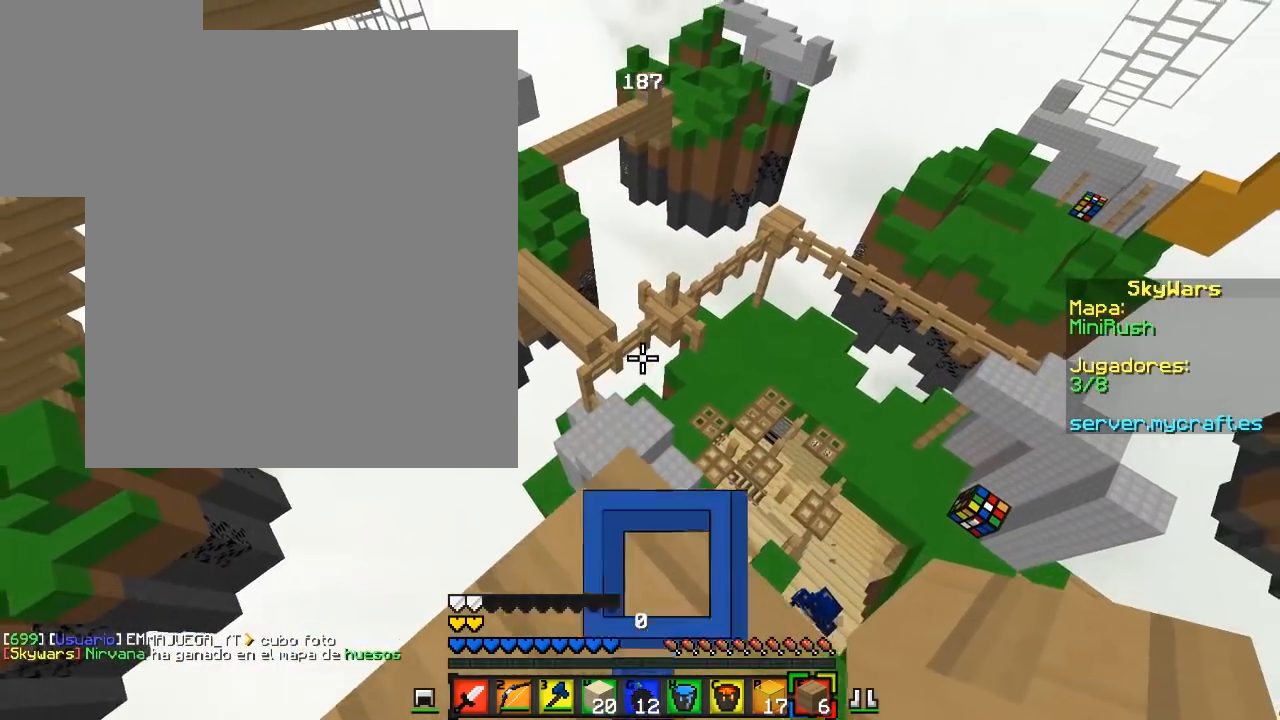
{"keys": [], "mouse": [], "events": []}
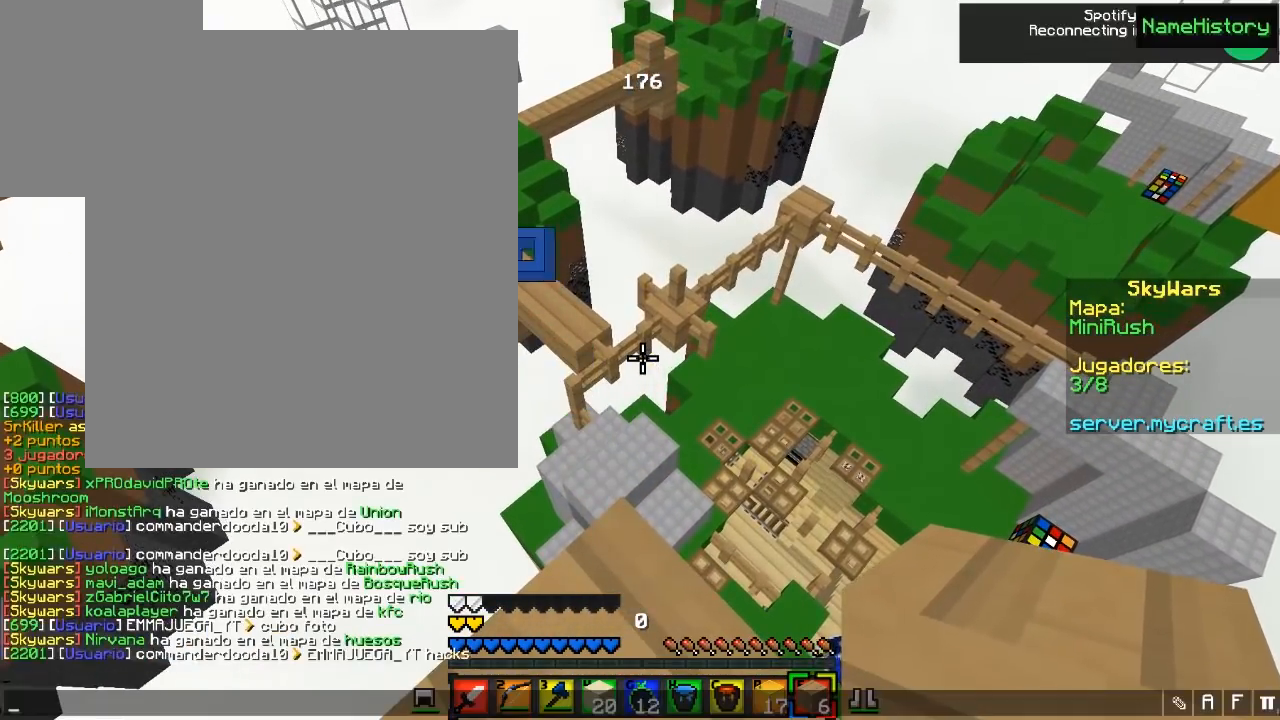
{"keys": [], "mouse": [], "events": []}
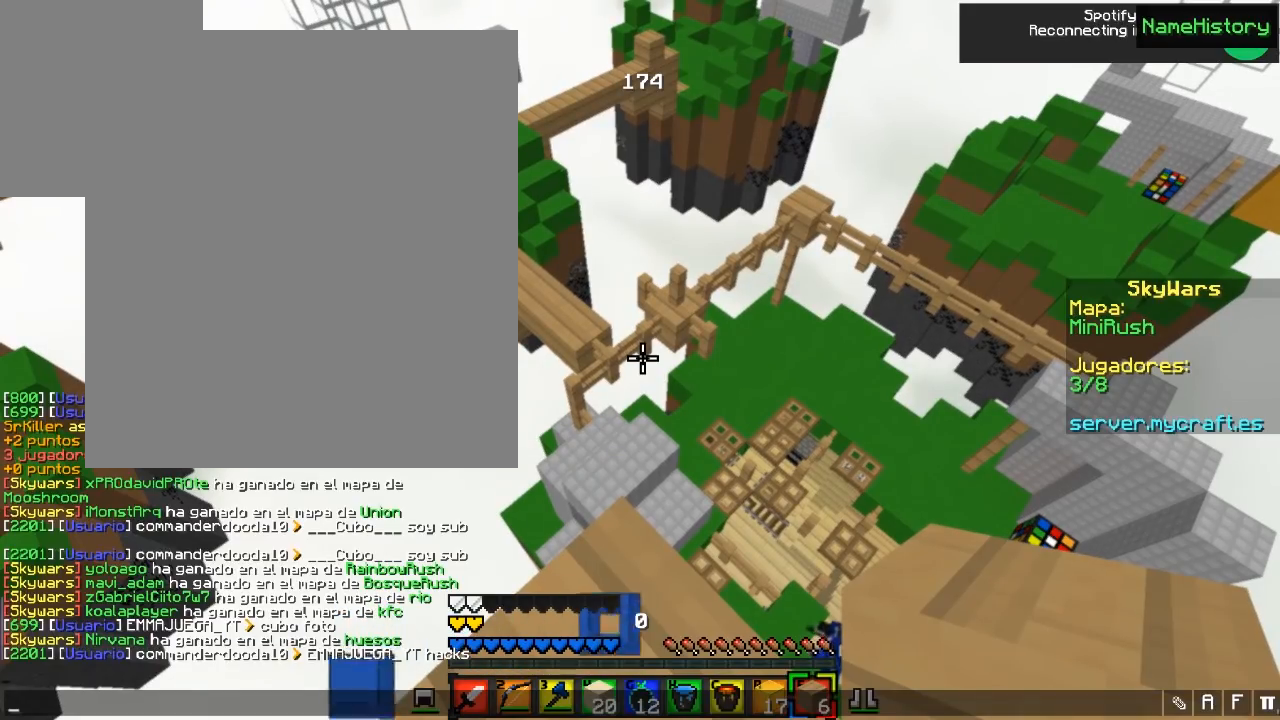
{"keys": ["a", "s"], "mouse": [], "events": [[383, "a", "down"], [483, "s", "down"]]}
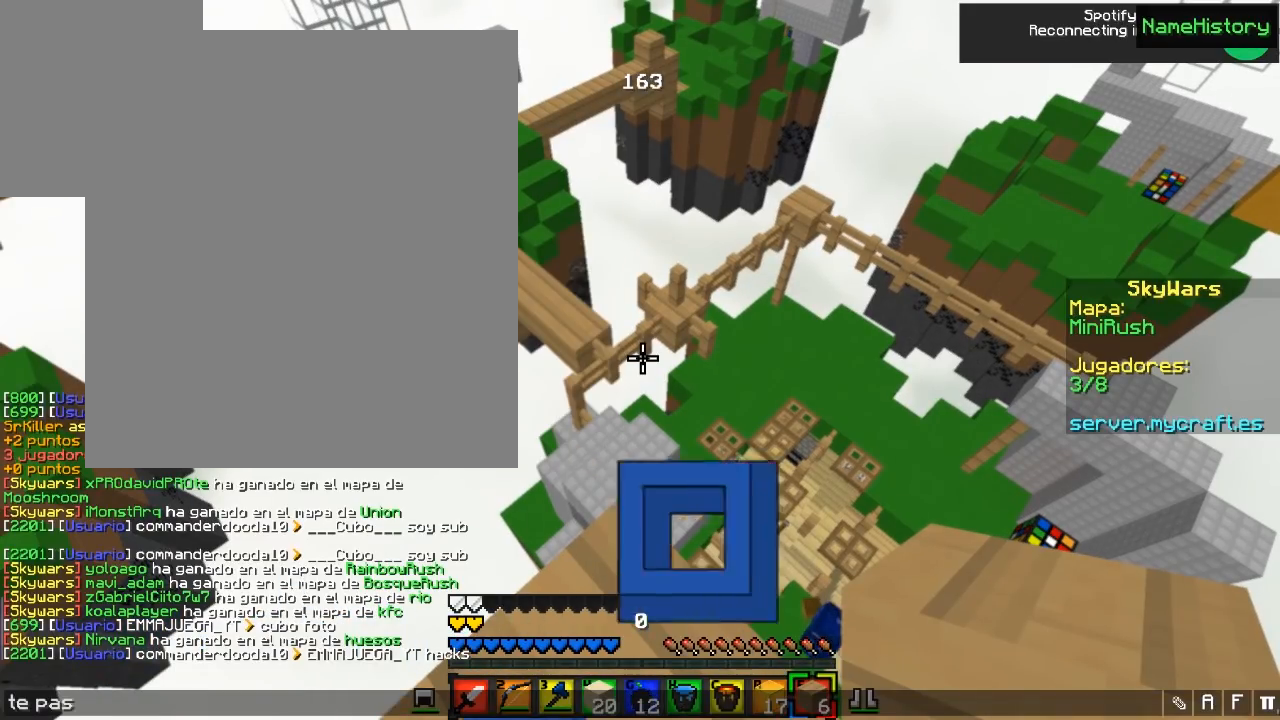
{"keys": [], "mouse": [], "events": [[67, "a", "up"], [167, "s", "up"]]}
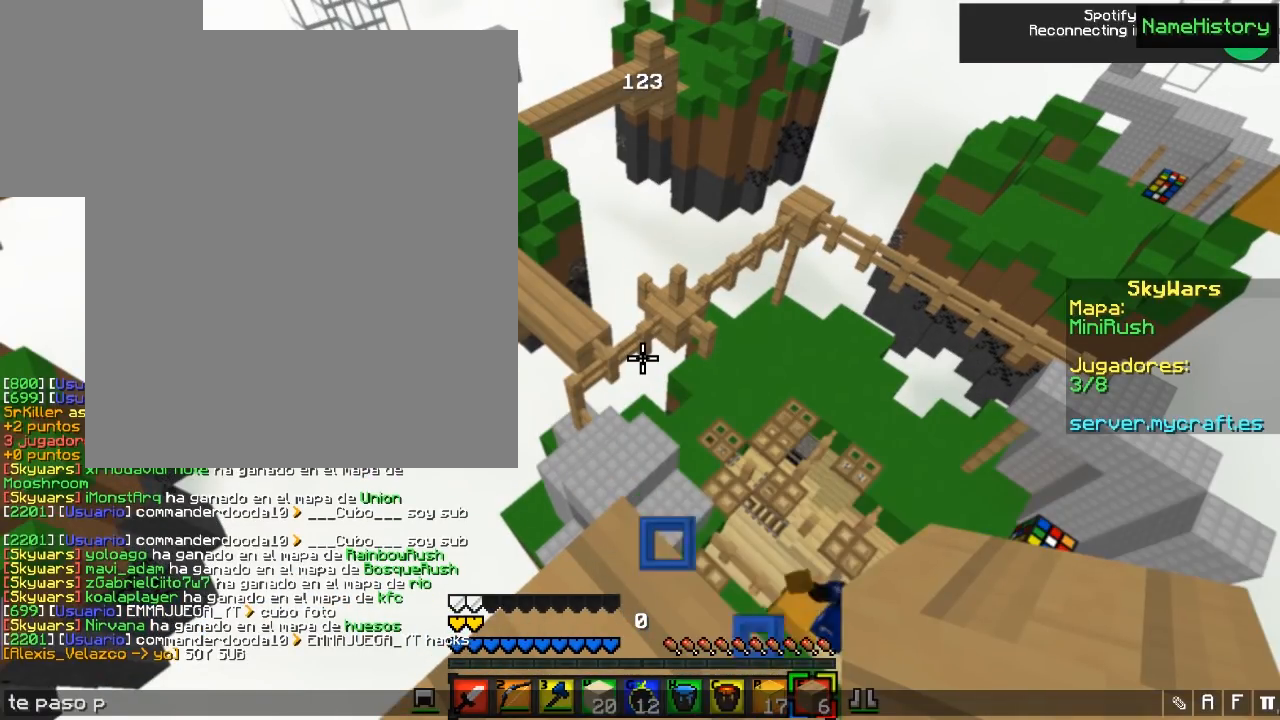
{"keys": ["a"], "mouse": [], "events": [[17, "a", "down"], [167, "a", "up"], [483, "a", "down"]]}
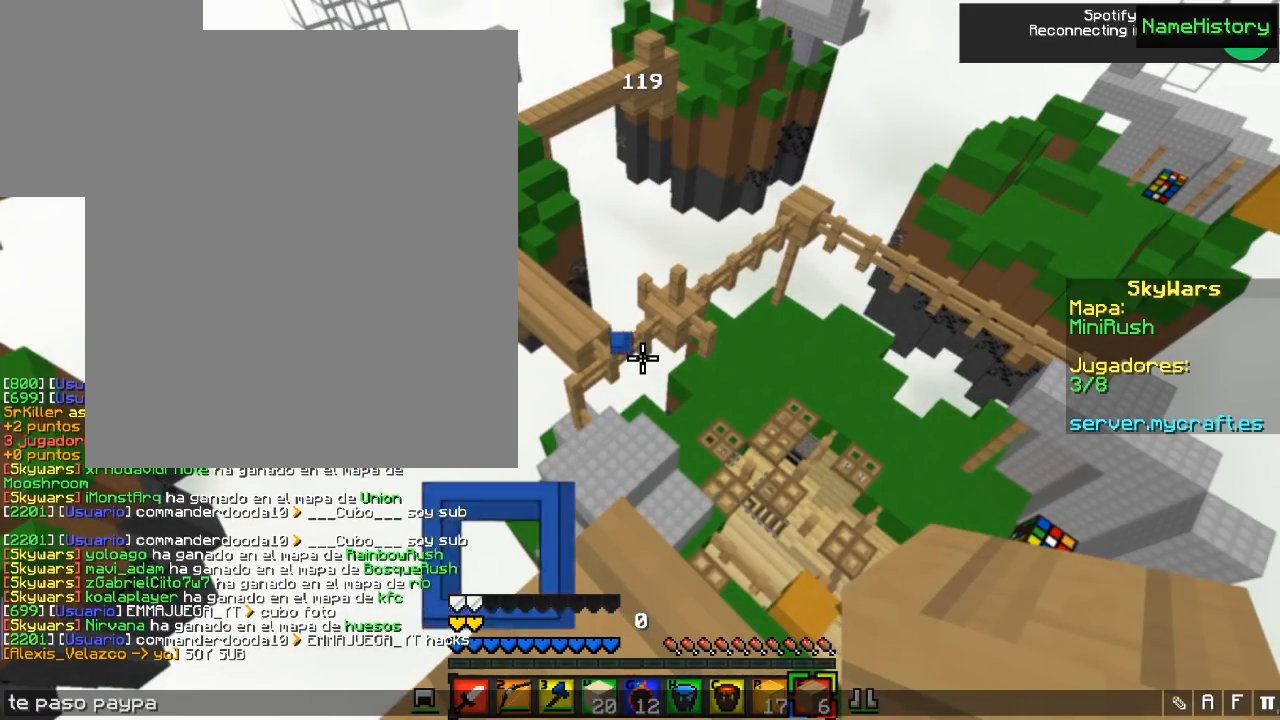
{"keys": [], "mouse": [], "events": [[150, "a", "up"]]}
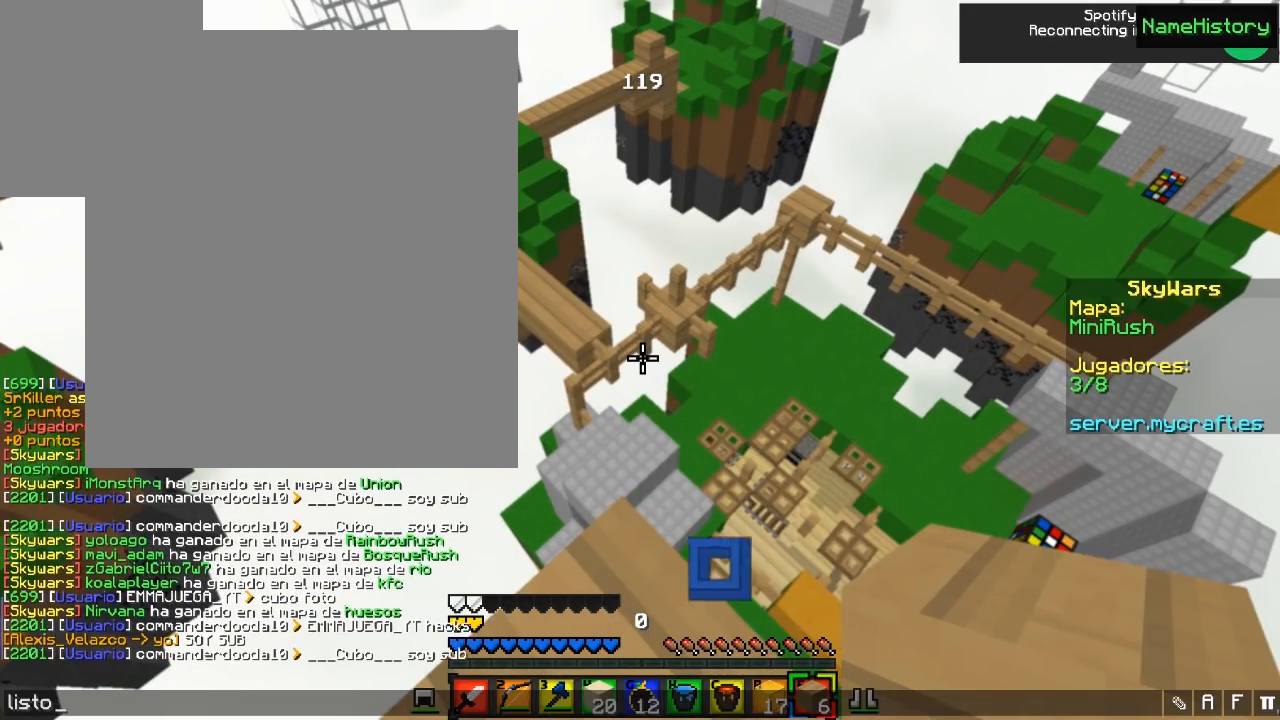
{"keys": [], "mouse": [], "events": []}
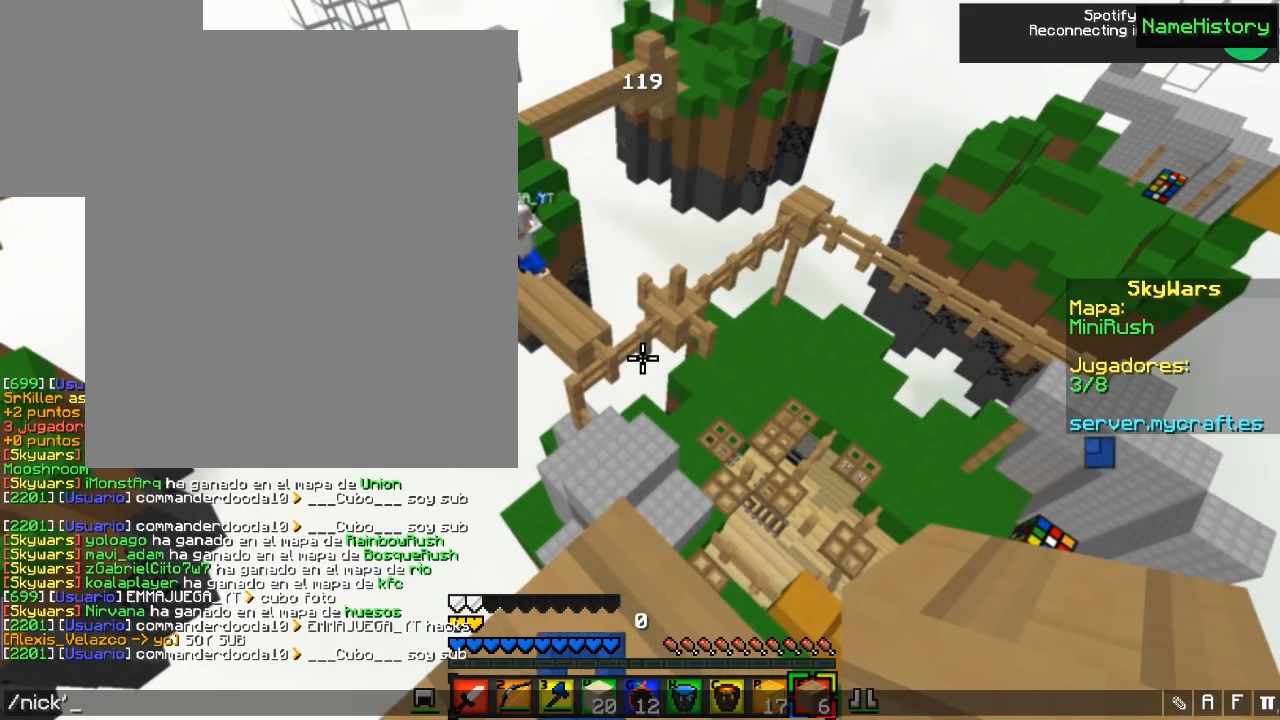
{"keys": [], "mouse": [], "events": []}
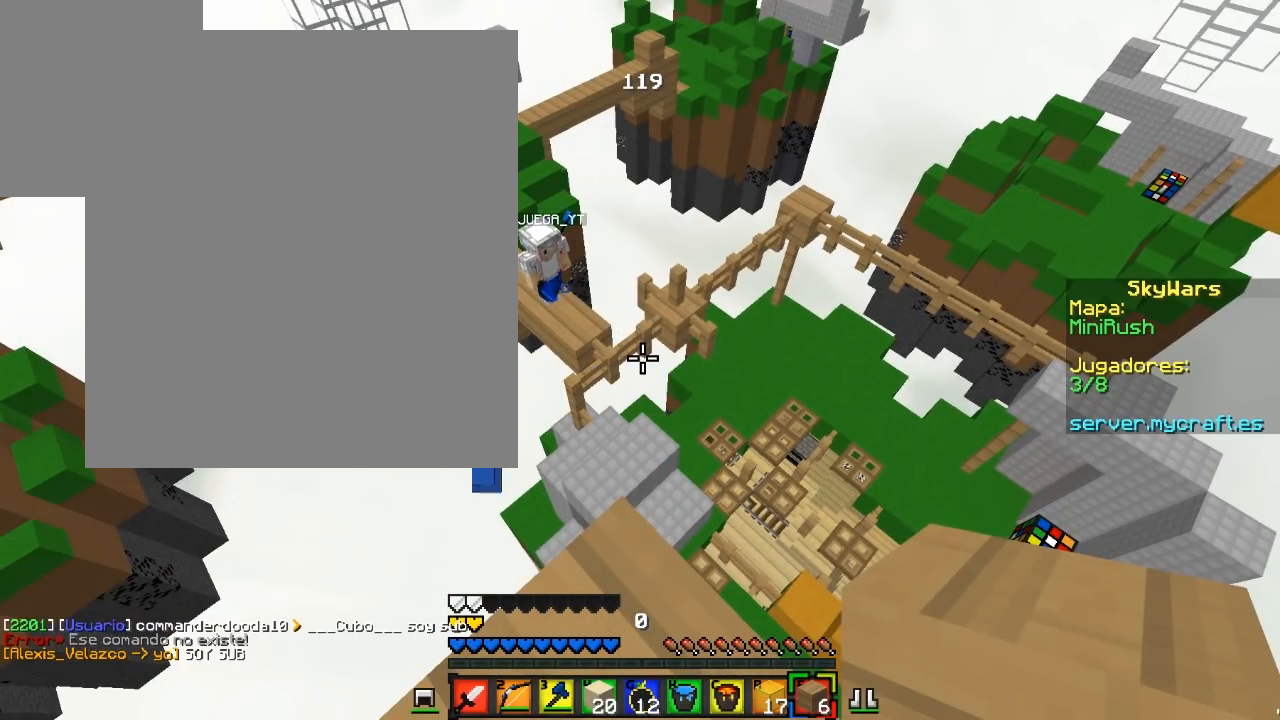
{"keys": [], "mouse": [], "events": []}
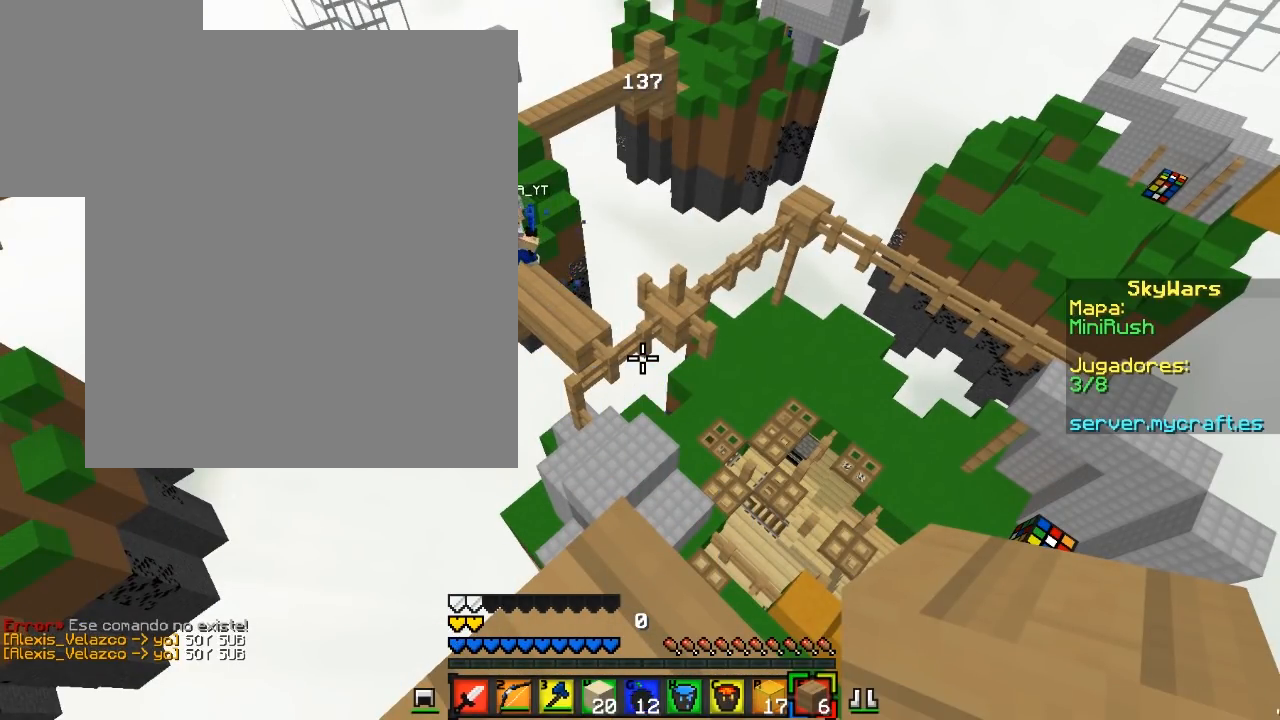
{"keys": ["s"], "mouse": [], "events": [[500, "s", "down"]]}
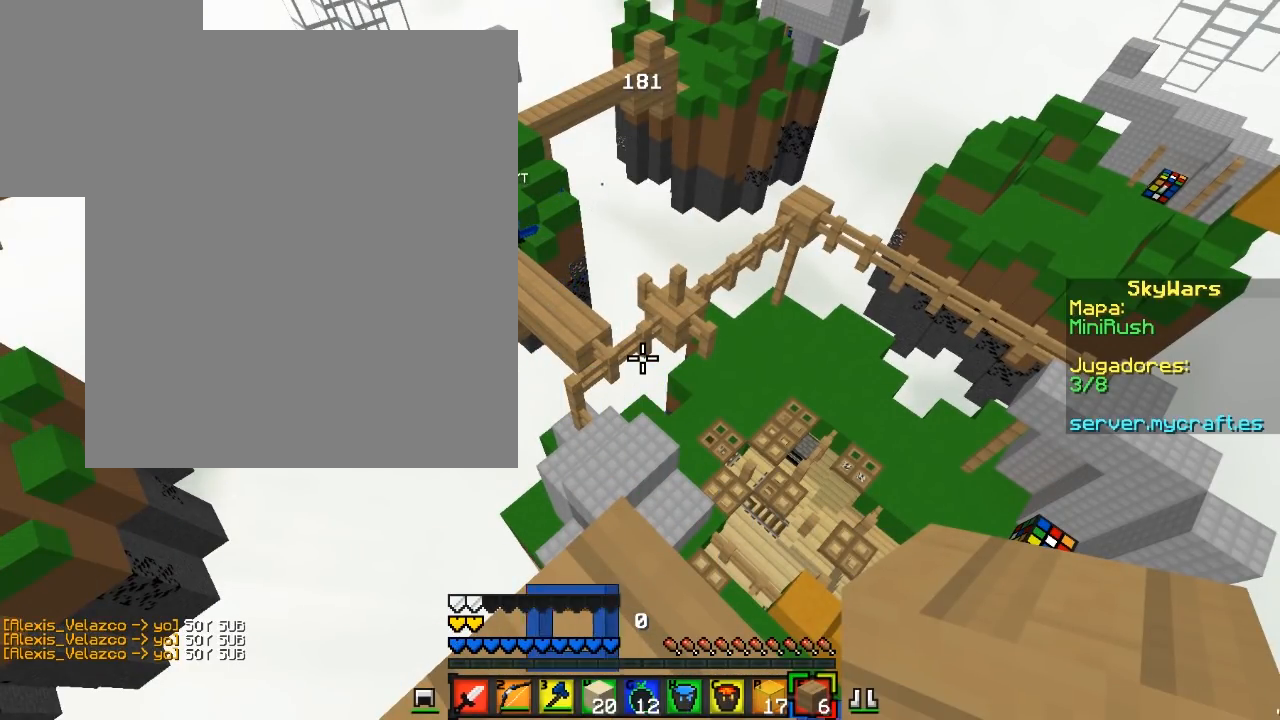
{"keys": ["s"], "mouse": [], "events": [[150, "s", "up"], [383, "s", "down"]]}
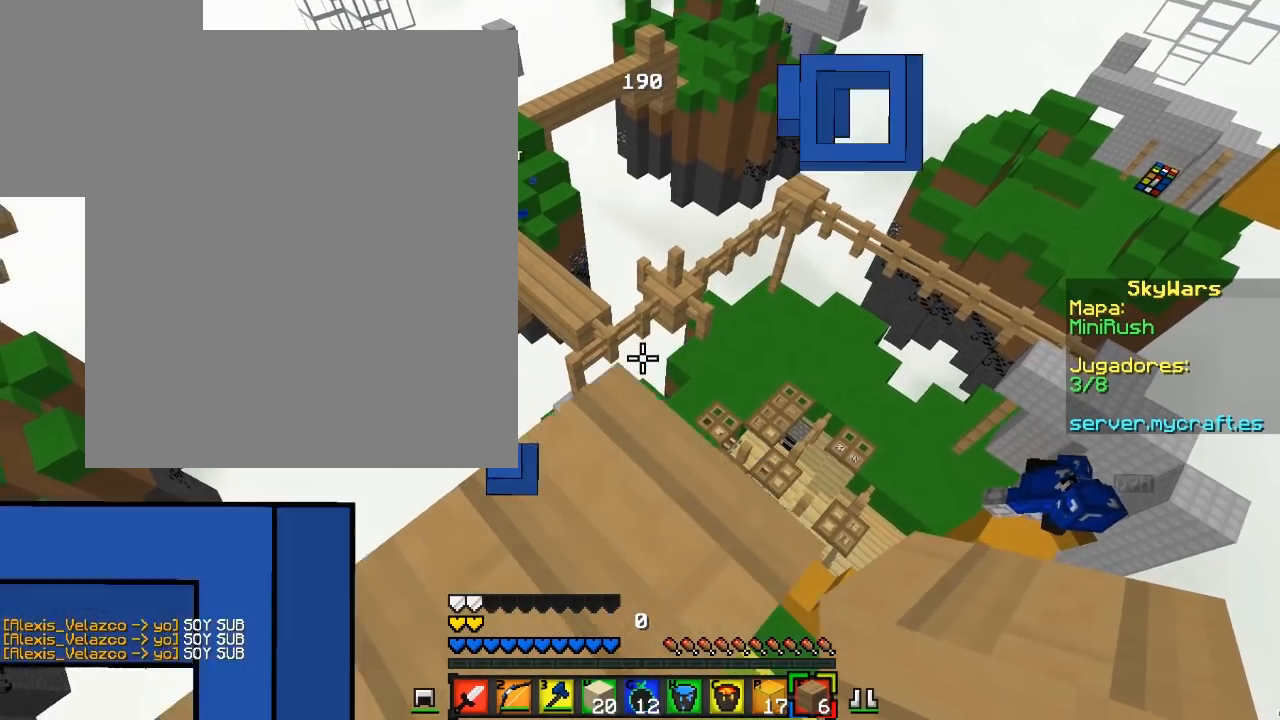
{"keys": [], "mouse": [], "events": [[100, "s", "up"]]}